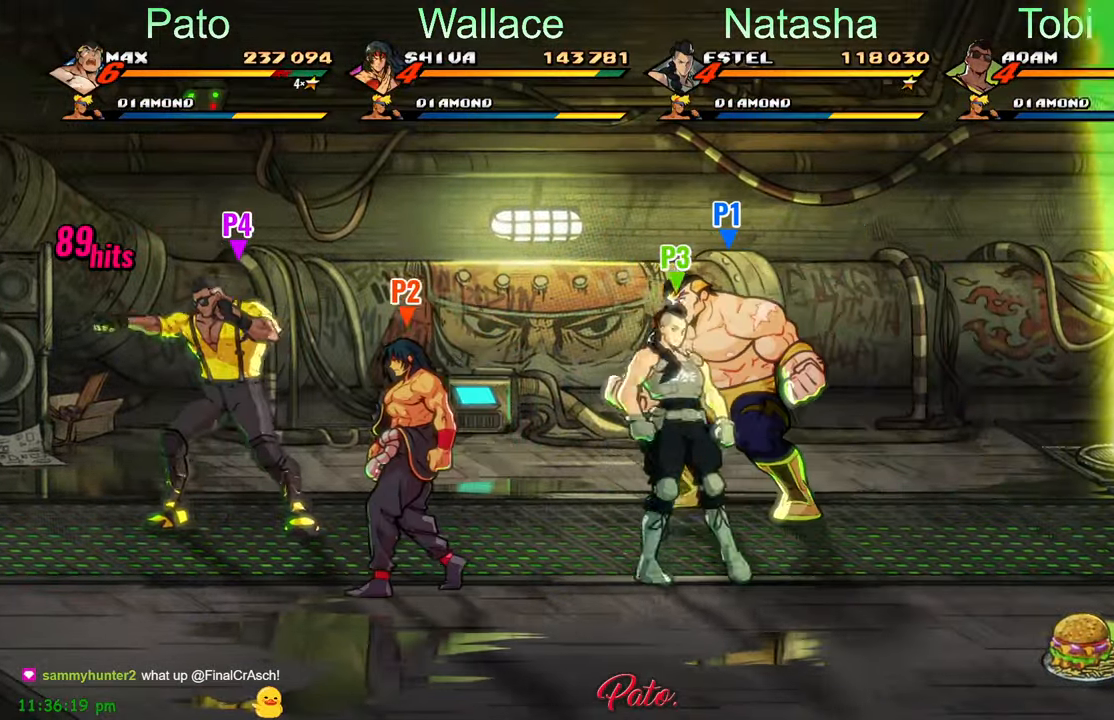
Gameplay with a controller (Xbox layout); each line is a JSON object with the inputs held at the frame after it. "events" lists button and stick changes between this image and that frame as [ms after this image, input, new state], when the widget could be followed in between. Not read: right_stick.
{"buttons": ["DPAD_LEFT"], "left_stick": "center", "events": [[67, "L1", "up"]]}
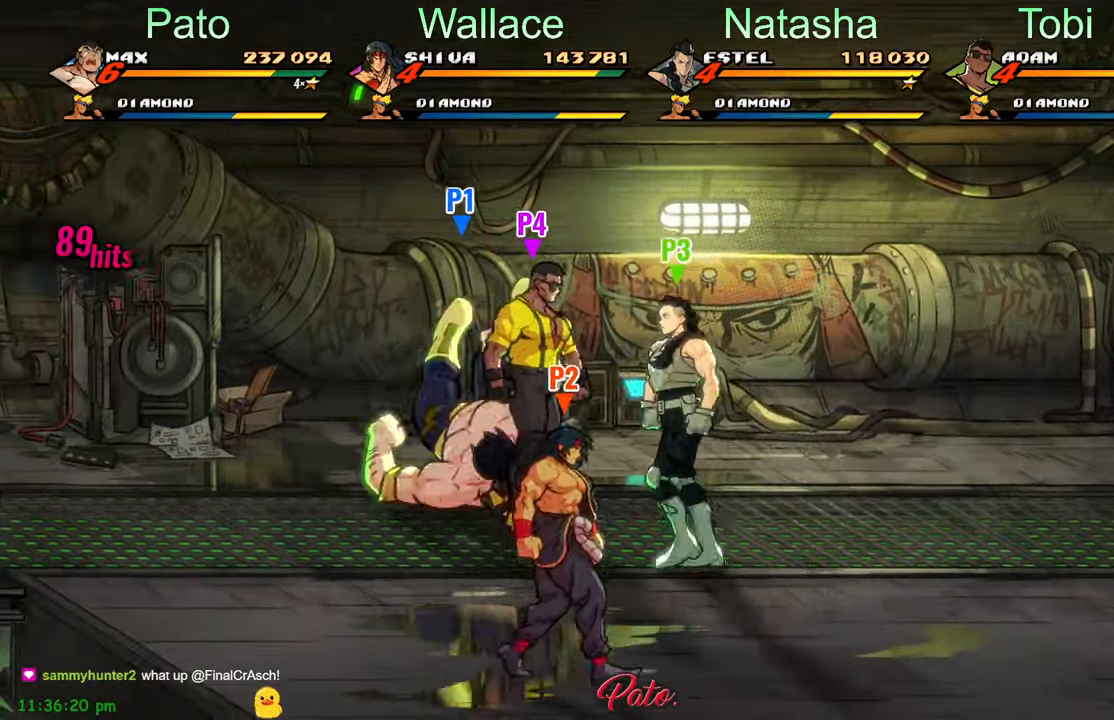
{"buttons": ["DPAD_LEFT"], "left_stick": "center", "events": [[184, "DPAD_DOWN", "down"], [384, "DPAD_DOWN", "up"]]}
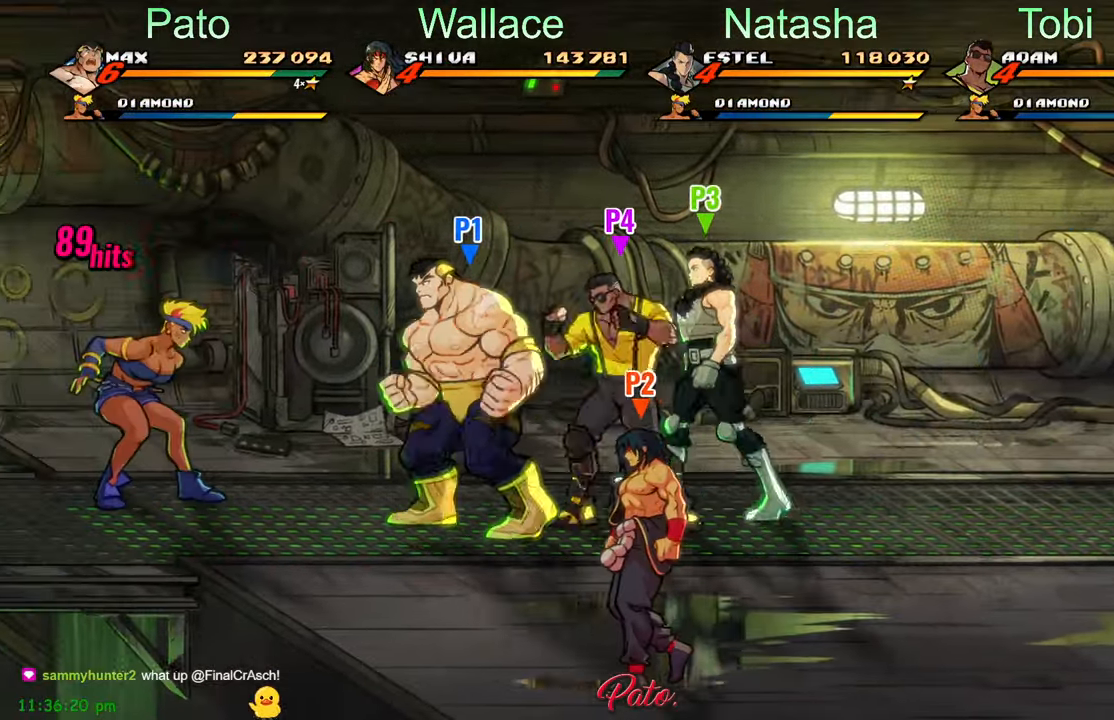
{"buttons": ["DPAD_LEFT"], "left_stick": "center", "events": [[100, "DPAD_DOWN", "down"], [234, "DPAD_DOWN", "up"]]}
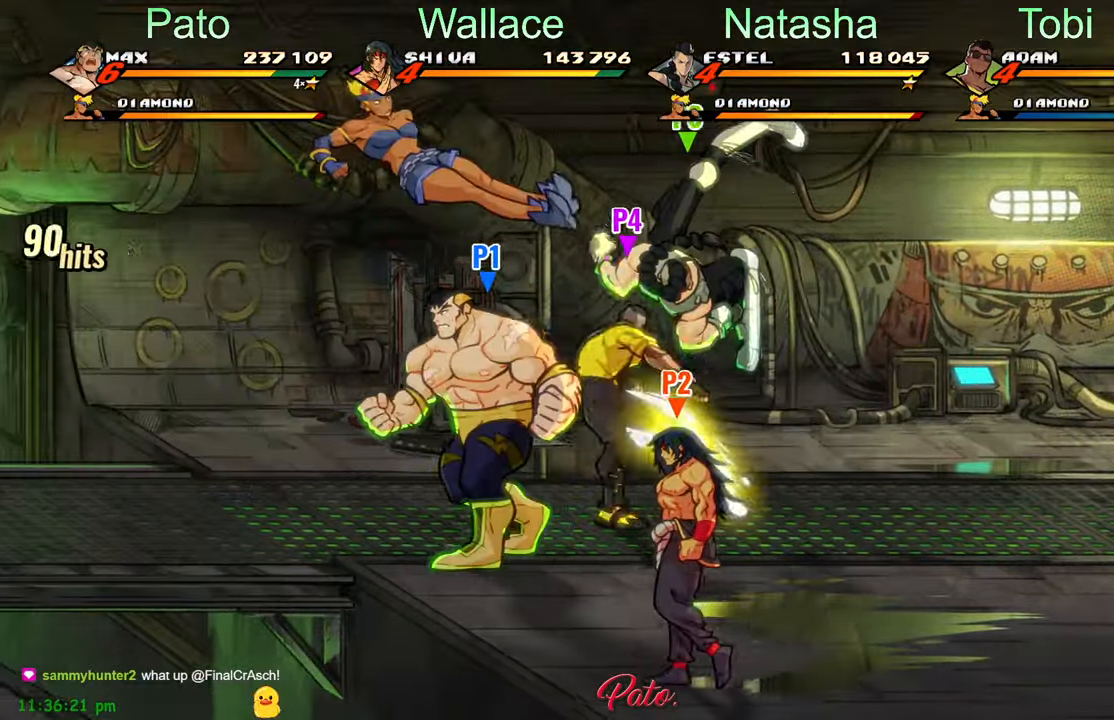
{"buttons": ["A", "DPAD_LEFT"], "left_stick": "center", "events": [[267, "DPAD_UP", "down"], [417, "DPAD_UP", "up"], [467, "A", "down"]]}
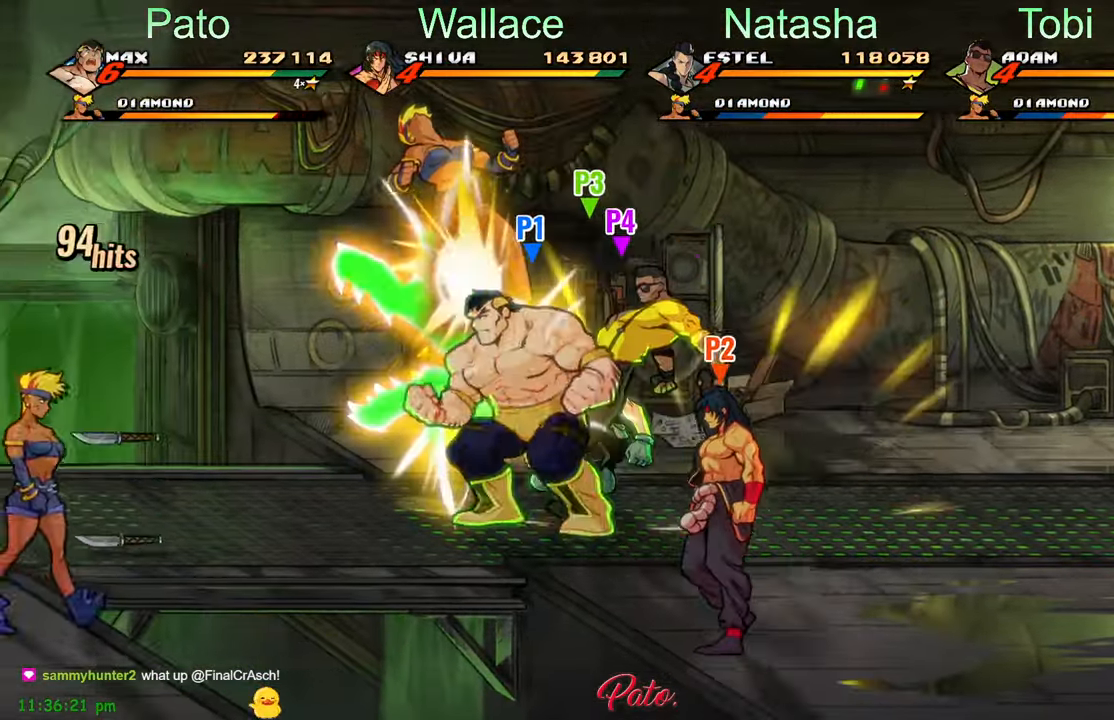
{"buttons": ["DPAD_LEFT"], "left_stick": "center", "events": [[50, "A", "up"], [200, "Y", "down"], [250, "Y", "up"], [316, "L1", "down"], [416, "L1", "up"]]}
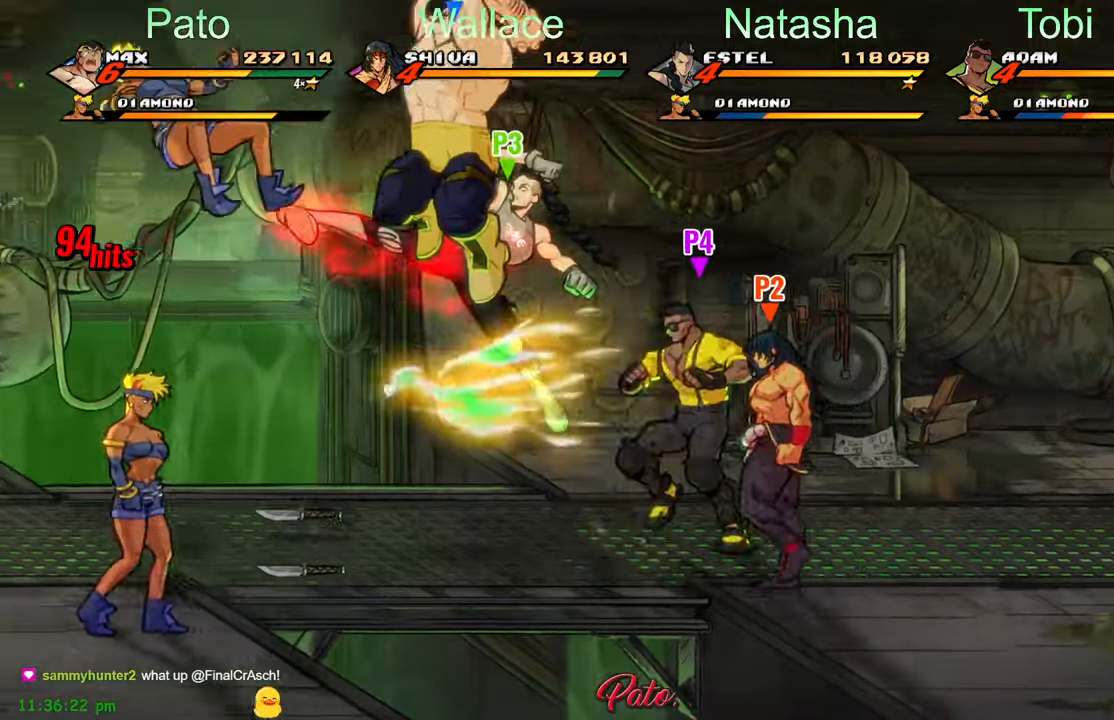
{"buttons": [], "left_stick": "center", "events": [[133, "Y", "down"], [216, "DPAD_LEFT", "up"], [433, "Y", "up"]]}
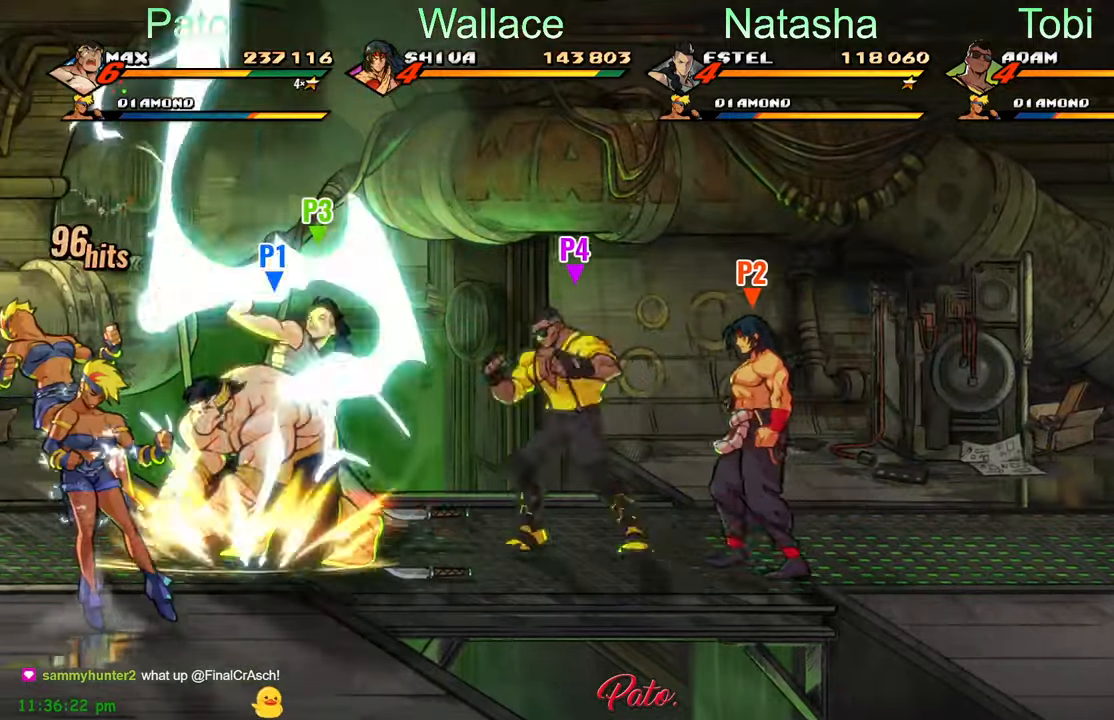
{"buttons": ["DPAD_LEFT"], "left_stick": "center", "events": [[83, "DPAD_DOWN", "down"], [183, "DPAD_LEFT", "down"], [483, "DPAD_DOWN", "up"]]}
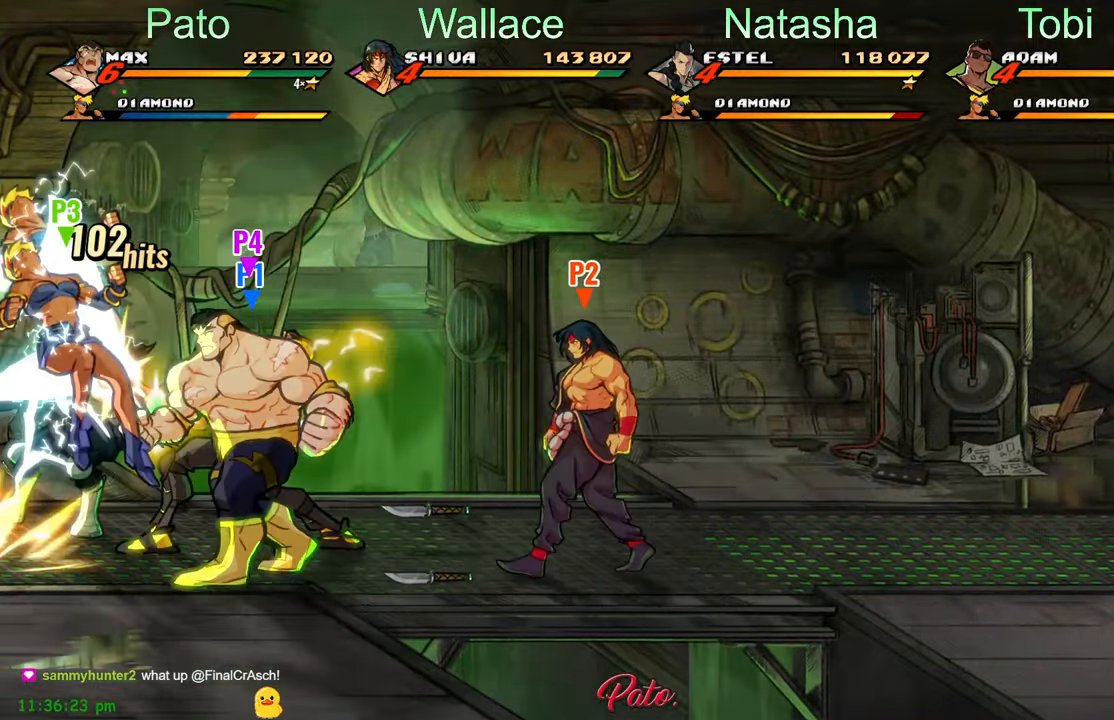
{"buttons": [], "left_stick": "center", "events": [[166, "Y", "down"], [233, "Y", "up"], [250, "DPAD_LEFT", "up"], [300, "Y", "down"], [366, "Y", "up"], [433, "Y", "down"], [500, "Y", "up"]]}
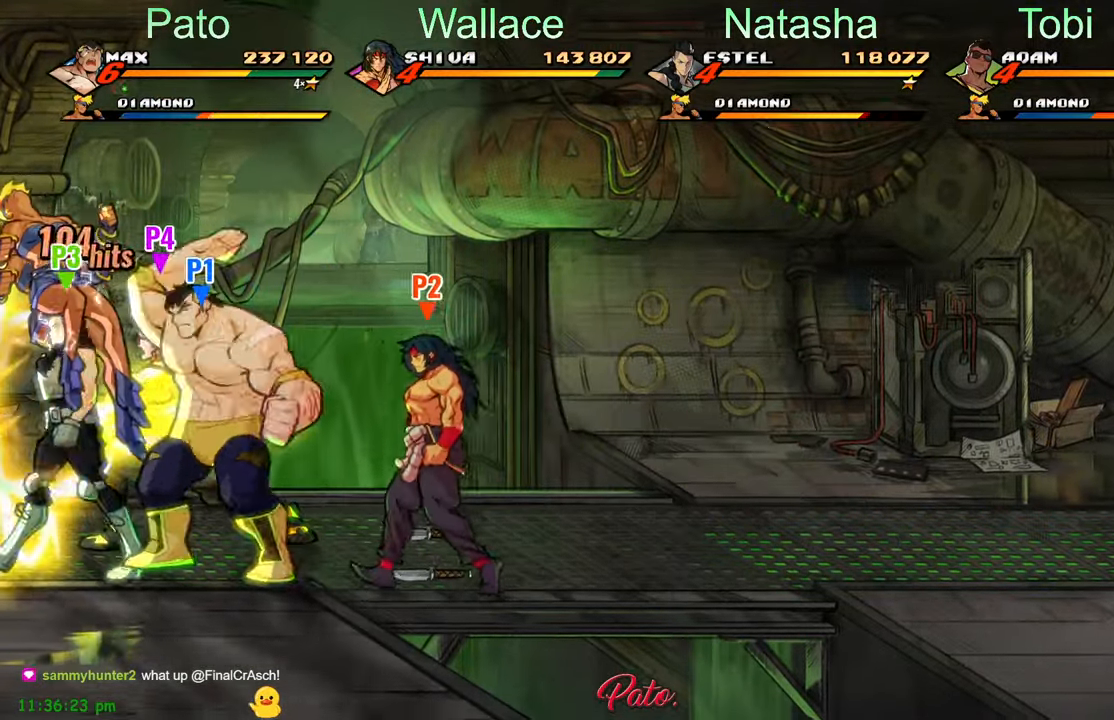
{"buttons": ["Y"], "left_stick": "center", "events": [[83, "Y", "down"], [150, "Y", "up"], [200, "Y", "down"], [283, "Y", "up"], [316, "Y", "down"], [400, "Y", "up"], [466, "Y", "down"]]}
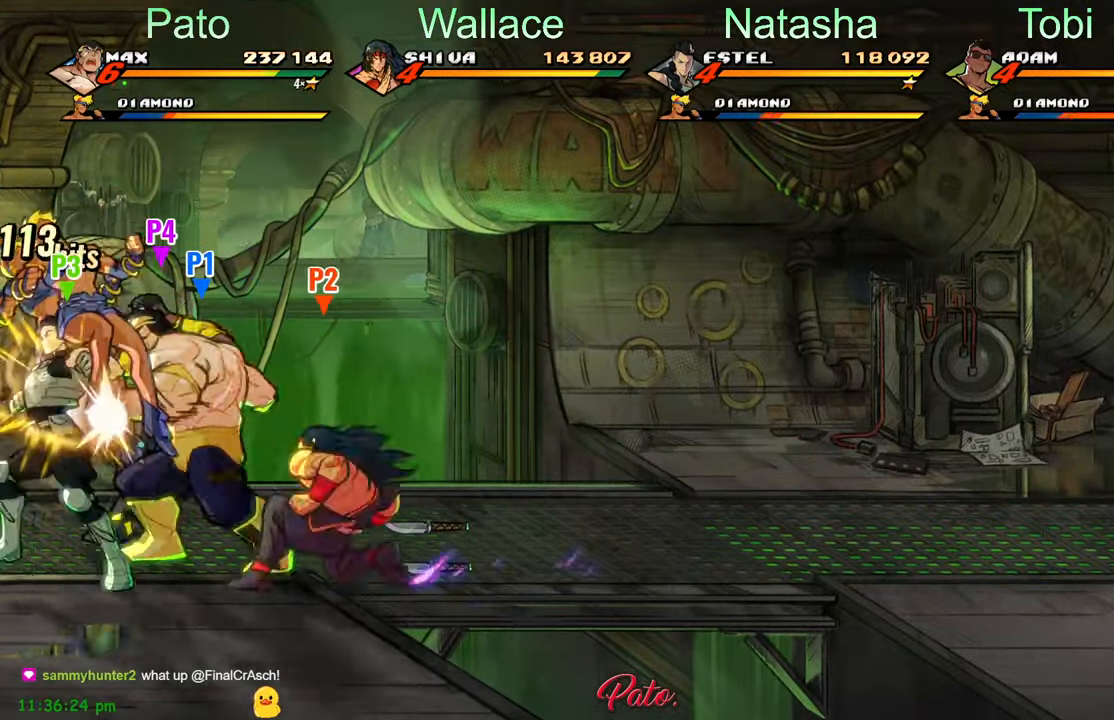
{"buttons": [], "left_stick": "center", "events": [[33, "Y", "up"], [100, "Y", "down"], [183, "Y", "up"], [266, "Y", "down"], [366, "Y", "up"]]}
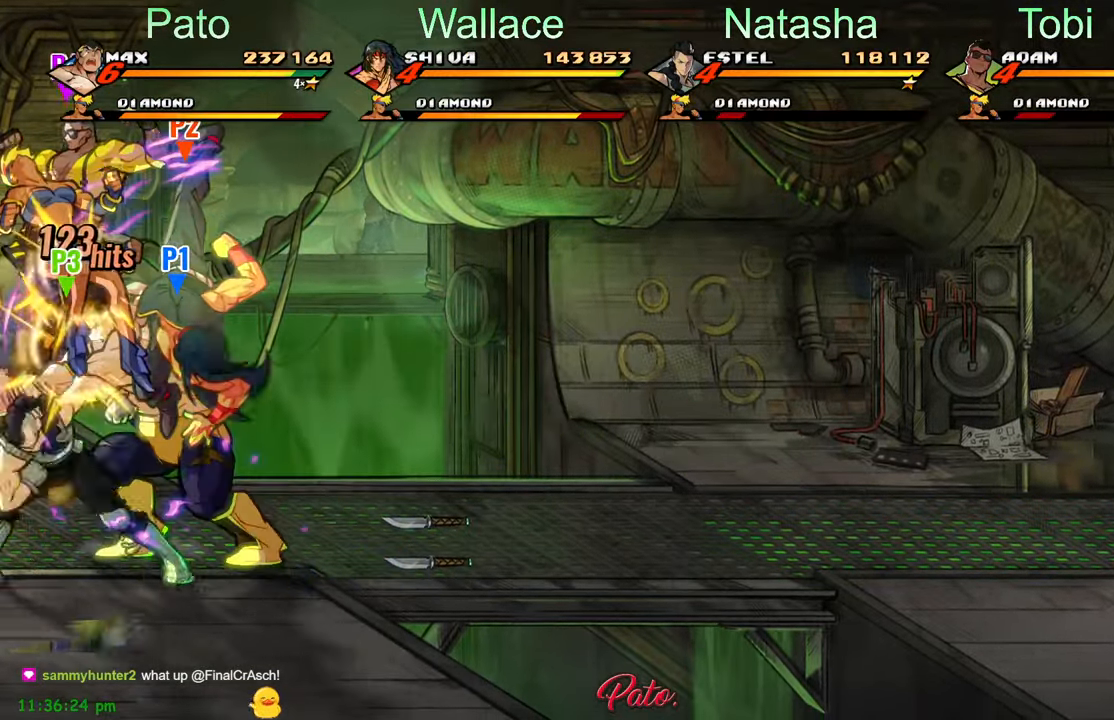
{"buttons": ["Y"], "left_stick": "center", "events": [[100, "A", "down"], [183, "A", "up"], [300, "Y", "down"], [383, "Y", "up"], [450, "Y", "down"]]}
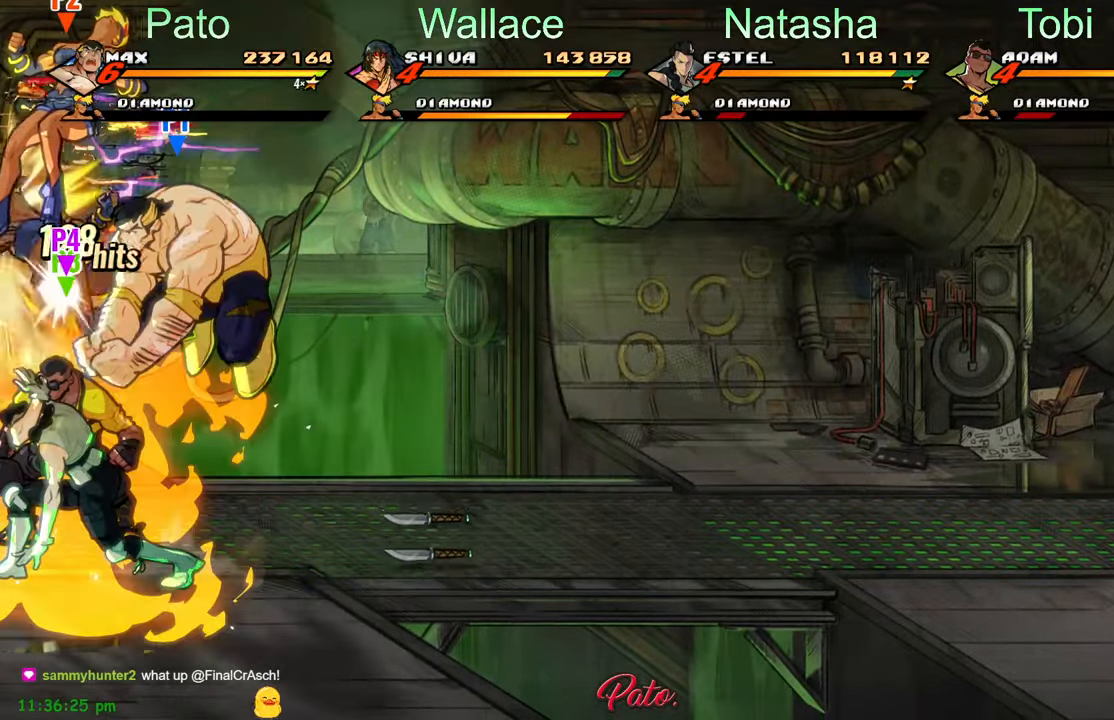
{"buttons": ["DPAD_RIGHT"], "left_stick": "center", "events": [[33, "Y", "up"], [150, "DPAD_RIGHT", "down"]]}
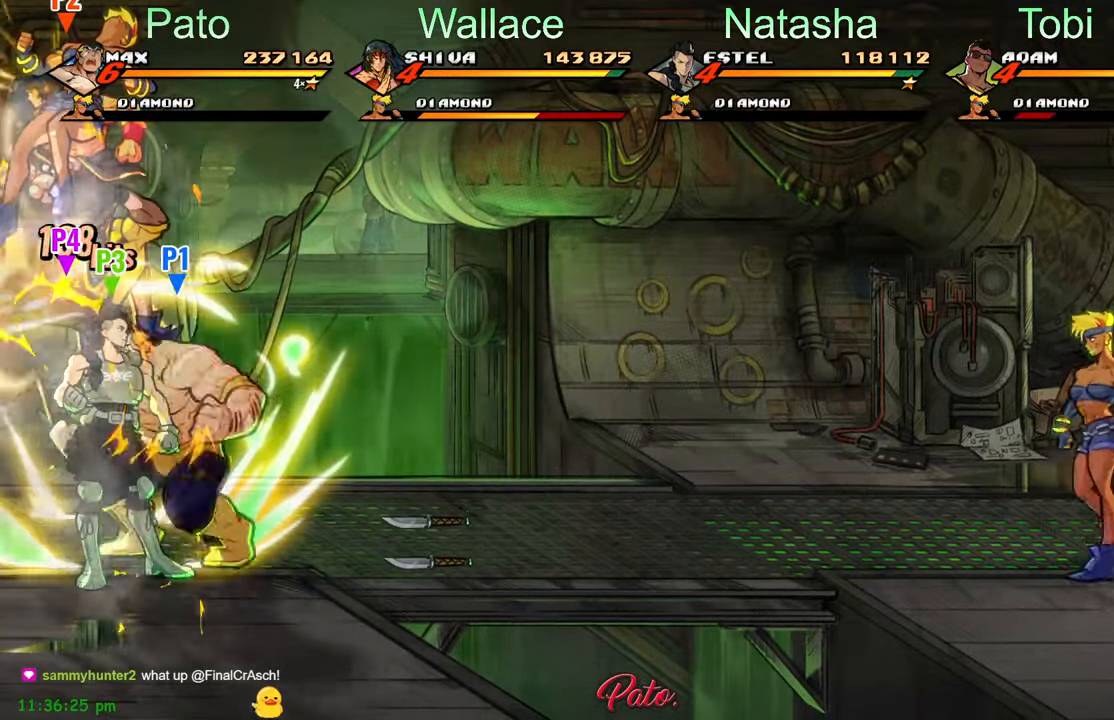
{"buttons": ["DPAD_UP", "DPAD_RIGHT"], "left_stick": "center", "events": [[433, "DPAD_UP", "down"]]}
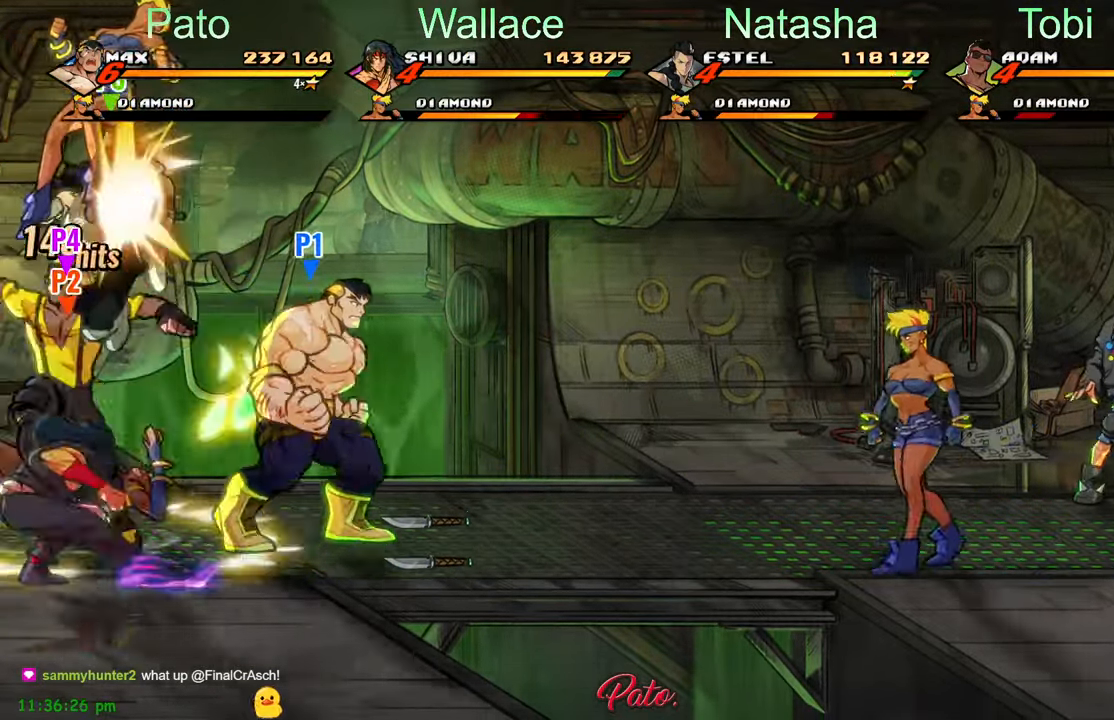
{"buttons": ["A", "DPAD_RIGHT"], "left_stick": "center", "events": [[66, "DPAD_UP", "up"], [216, "B", "down"], [283, "B", "up"], [450, "A", "down"]]}
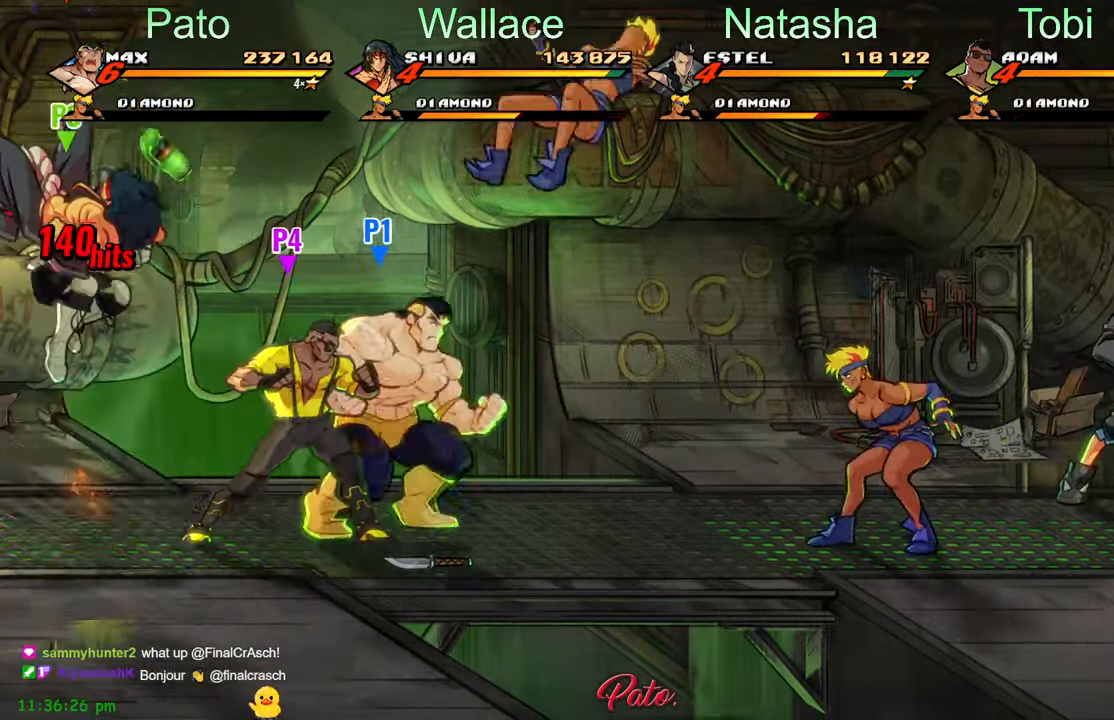
{"buttons": ["Y", "DPAD_RIGHT"], "left_stick": "center", "events": [[16, "A", "up"], [33, "B", "down"], [133, "B", "up"], [250, "L1", "down"], [350, "L1", "up"], [450, "Y", "down"]]}
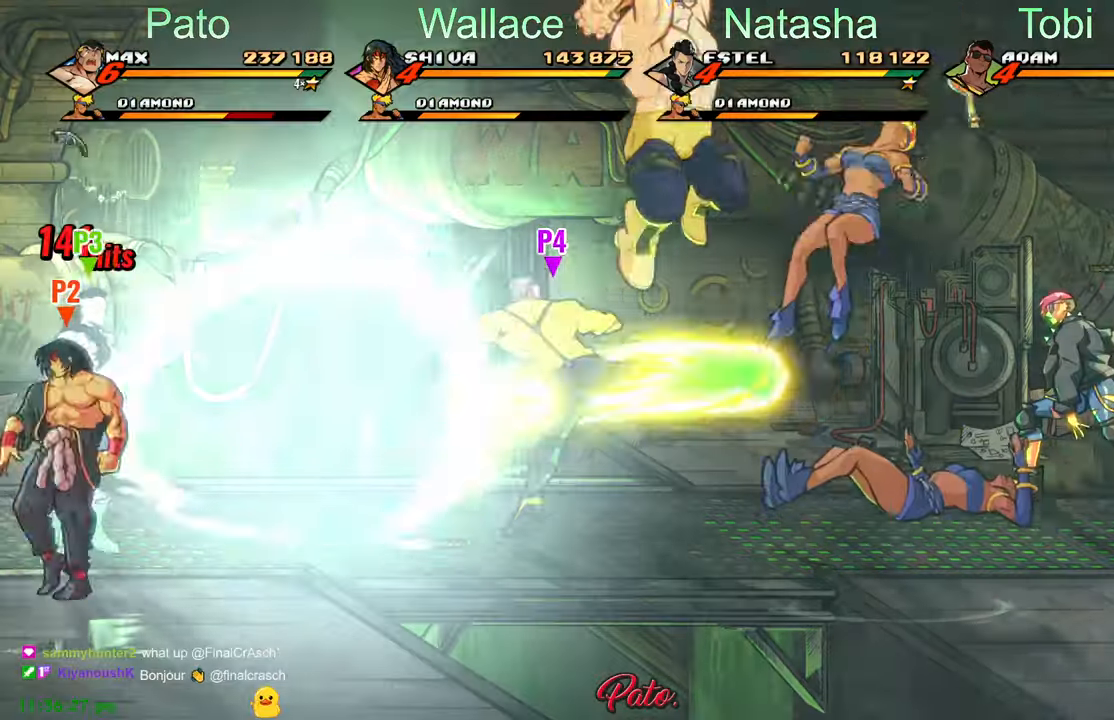
{"buttons": ["DPAD_RIGHT"], "left_stick": "center", "events": [[33, "Y", "up"], [83, "Y", "down"], [183, "Y", "up"]]}
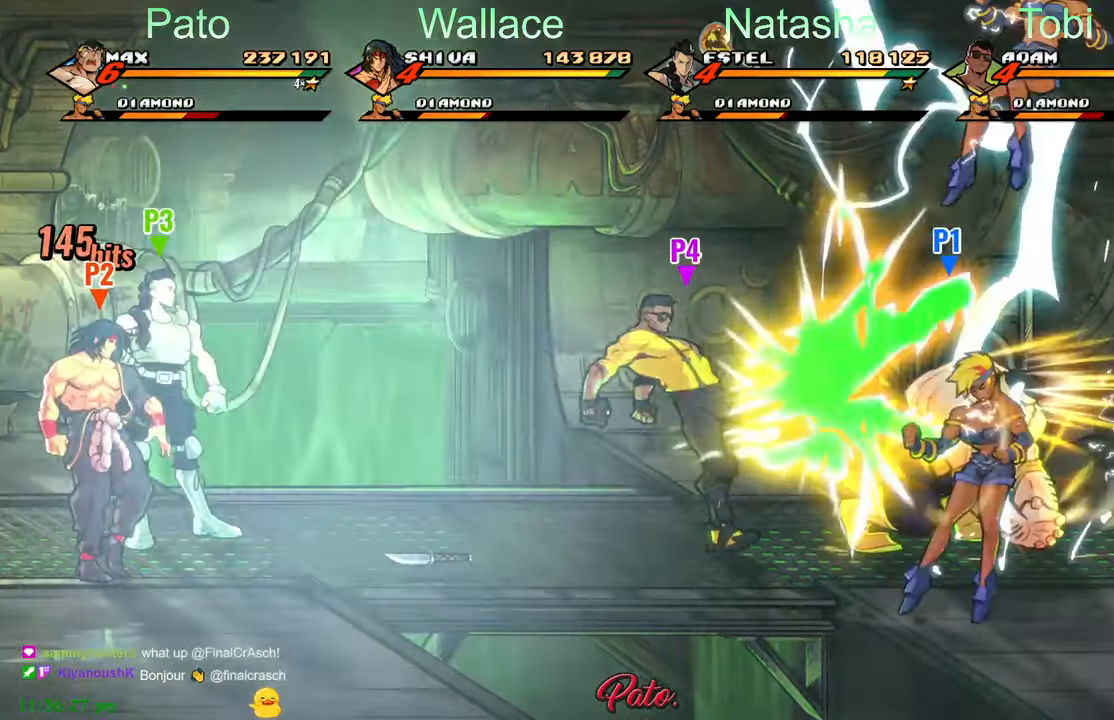
{"buttons": ["DPAD_DOWN", "DPAD_RIGHT"], "left_stick": "center", "events": [[417, "DPAD_DOWN", "down"]]}
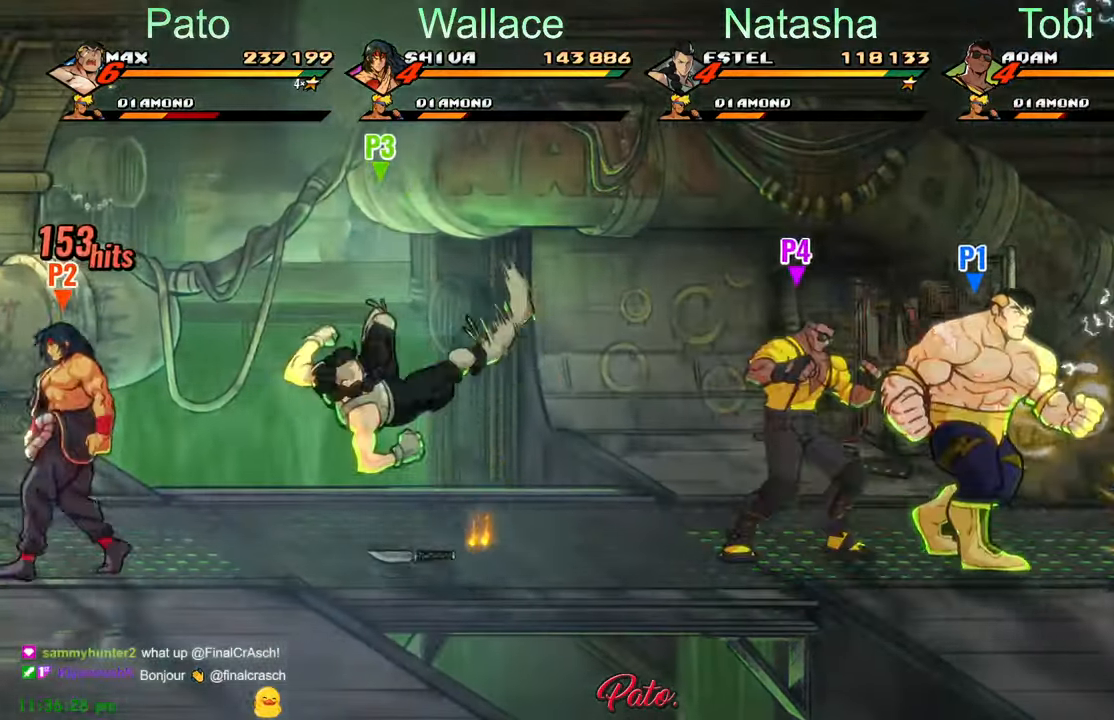
{"buttons": ["L1", "DPAD_RIGHT"], "left_stick": "center", "events": [[150, "A", "down"], [233, "A", "up"], [450, "DPAD_DOWN", "up"], [450, "L1", "down"]]}
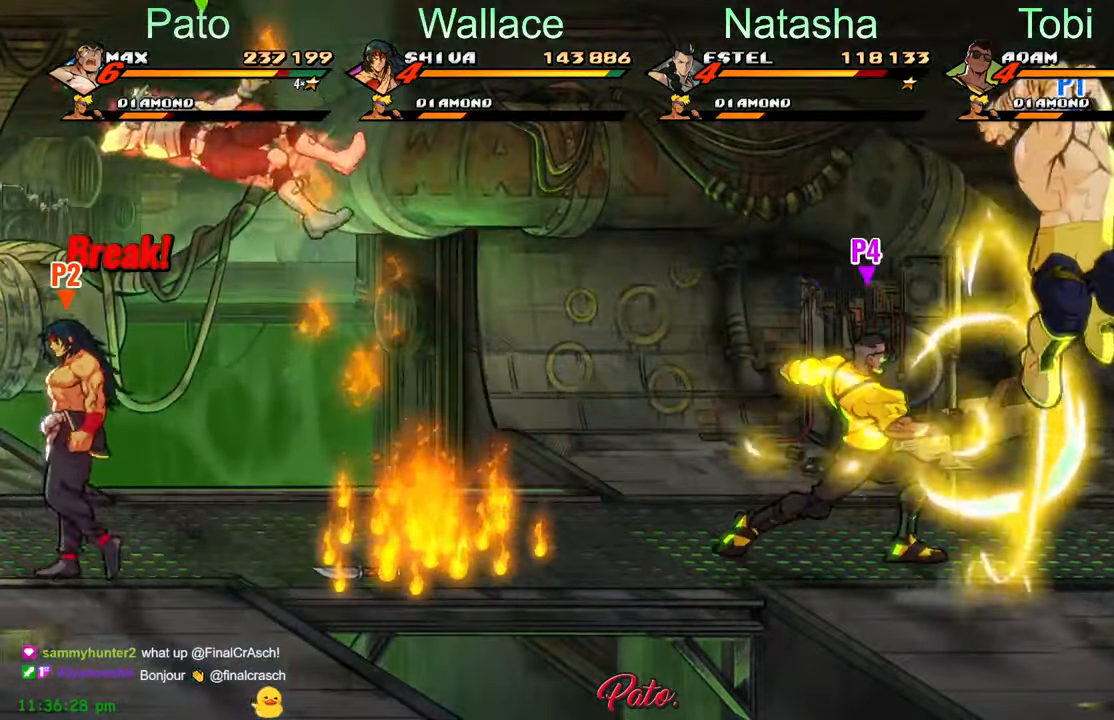
{"buttons": [], "left_stick": "center", "events": [[100, "L1", "up"], [167, "DPAD_RIGHT", "up"], [167, "Y", "down"], [500, "Y", "up"]]}
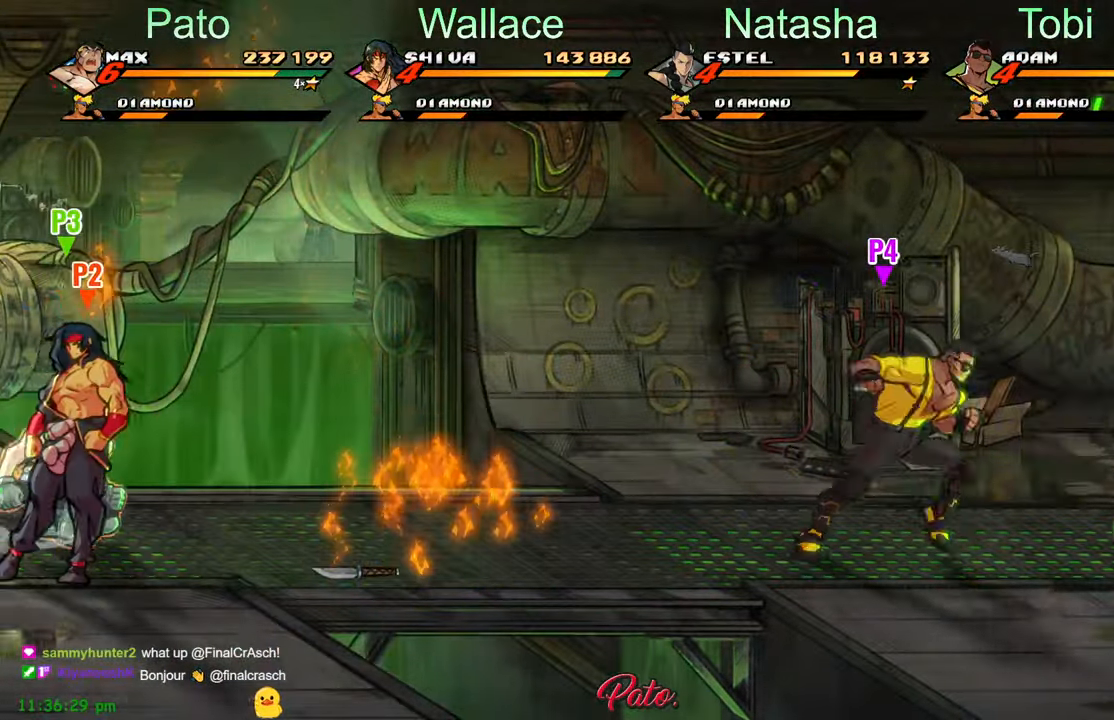
{"buttons": ["DPAD_DOWN"], "left_stick": "center", "events": [[133, "DPAD_DOWN", "down"]]}
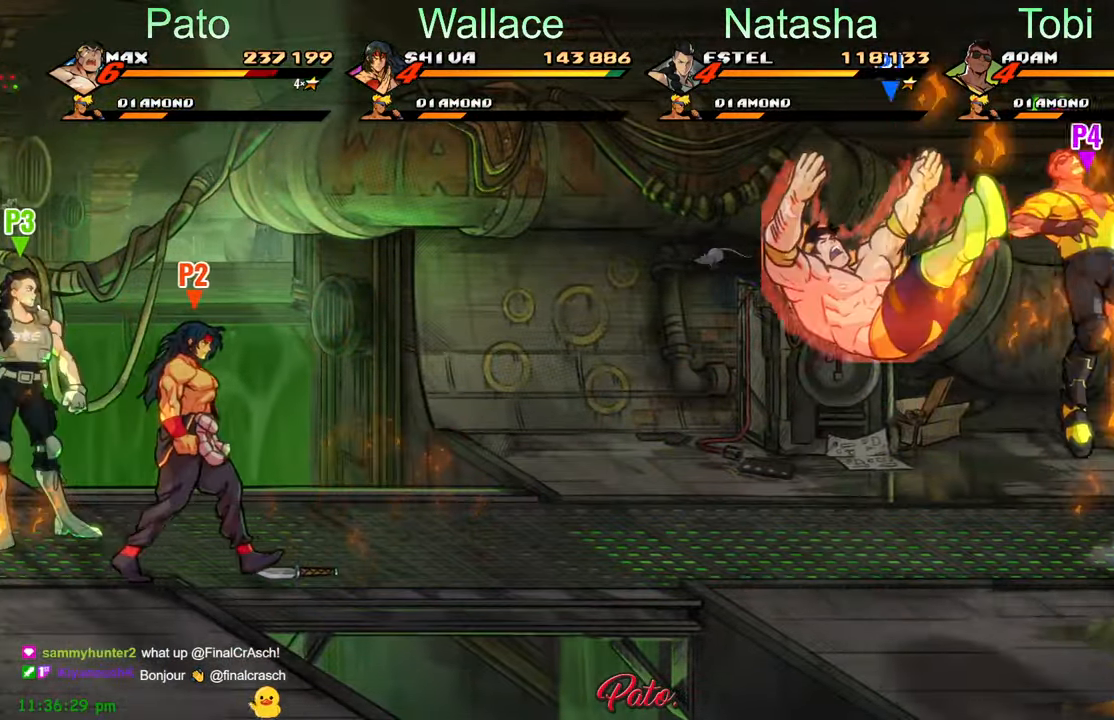
{"buttons": ["DPAD_RIGHT"], "left_stick": "center", "events": [[67, "DPAD_RIGHT", "down"], [133, "A", "down"], [217, "A", "up"], [367, "DPAD_DOWN", "up"]]}
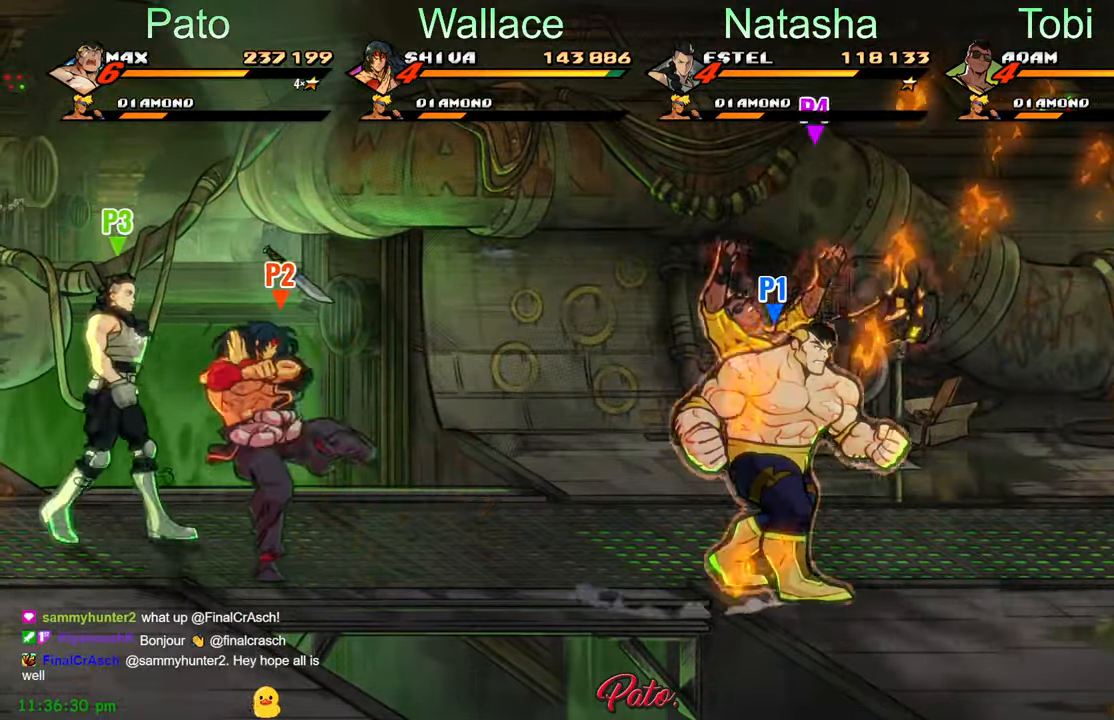
{"buttons": ["DPAD_DOWN", "DPAD_RIGHT"], "left_stick": "center", "events": [[267, "DPAD_DOWN", "down"]]}
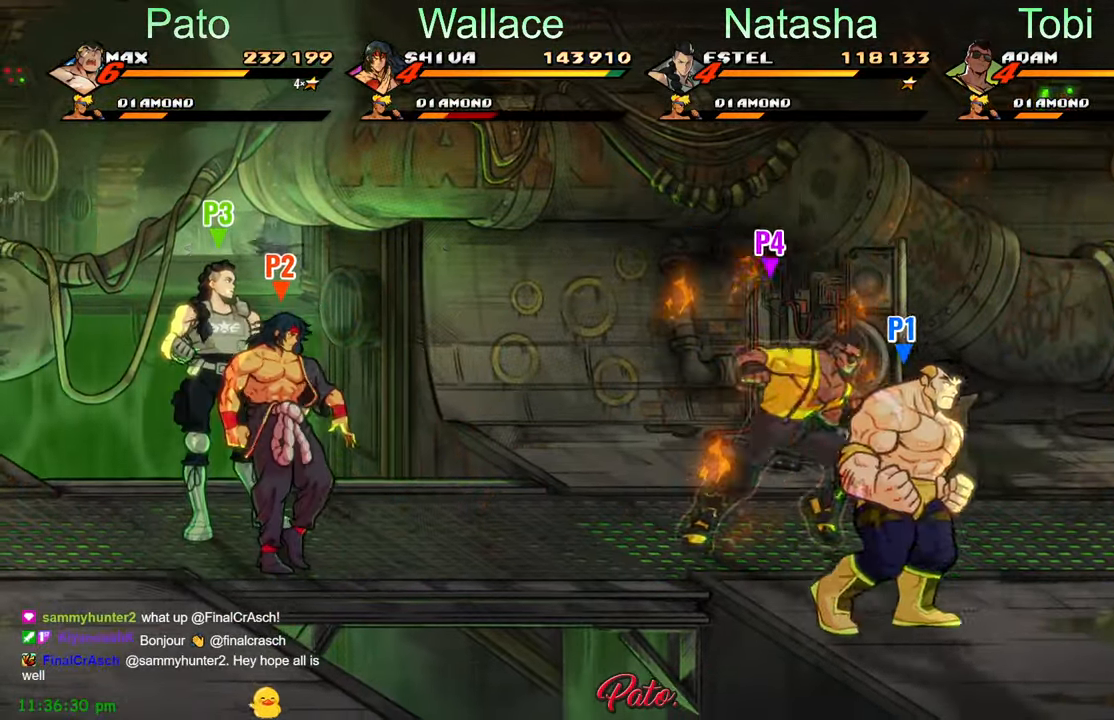
{"buttons": ["Y"], "left_stick": "center", "events": [[33, "DPAD_RIGHT", "up"], [50, "DPAD_DOWN", "up"], [117, "DPAD_RIGHT", "down"], [250, "DPAD_RIGHT", "up"], [300, "DPAD_RIGHT", "down"], [350, "Y", "down"], [417, "Y", "up"], [483, "DPAD_RIGHT", "up"], [500, "Y", "down"]]}
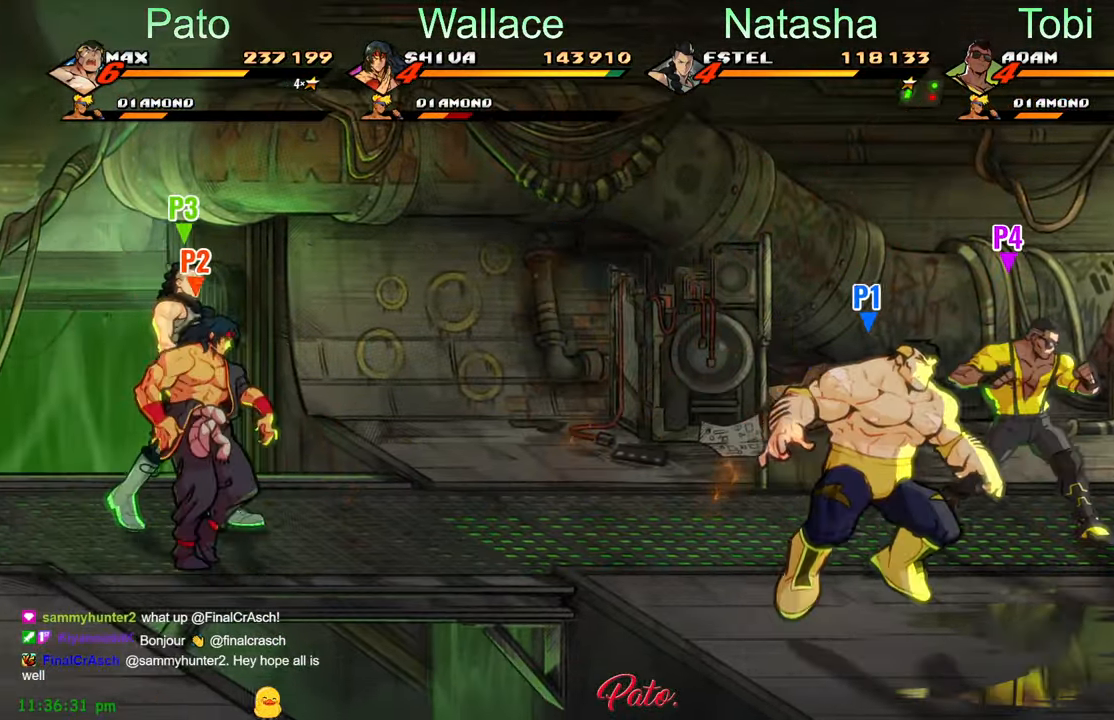
{"buttons": ["DPAD_RIGHT"], "left_stick": "center", "events": [[117, "Y", "up"], [333, "DPAD_RIGHT", "down"]]}
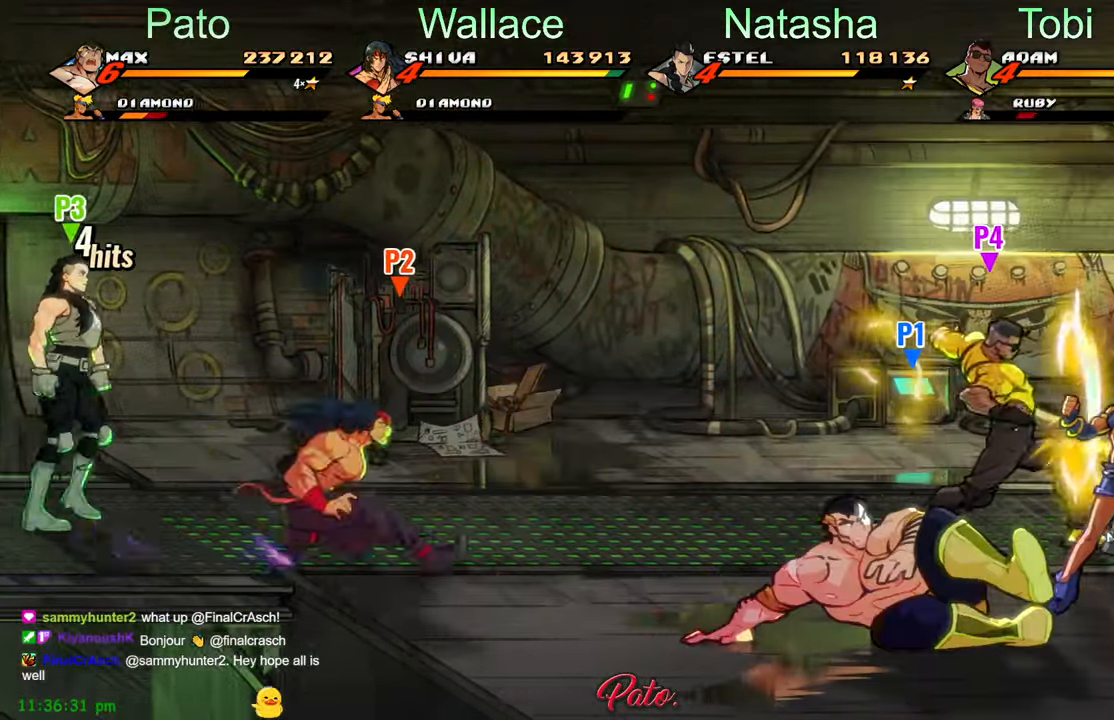
{"buttons": [], "left_stick": "center", "events": [[167, "DPAD_RIGHT", "up"], [234, "DPAD_RIGHT", "down"], [284, "Y", "down"], [334, "Y", "up"], [434, "Y", "down"], [450, "DPAD_RIGHT", "up"], [500, "Y", "up"]]}
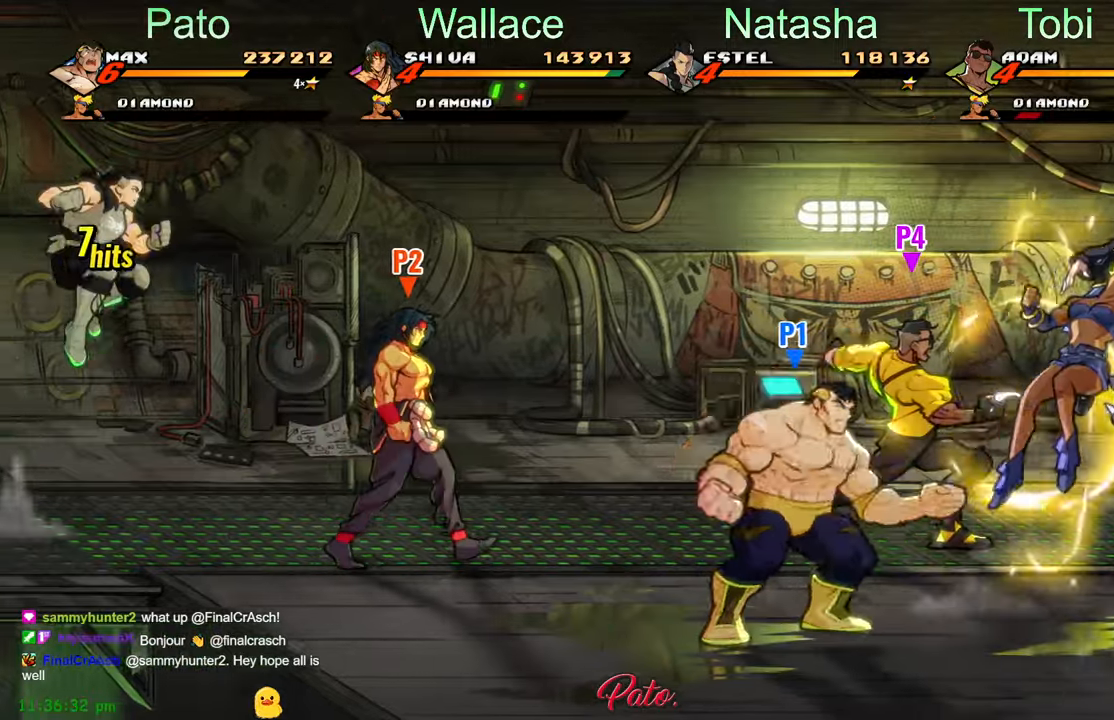
{"buttons": ["DPAD_RIGHT"], "left_stick": "center", "events": [[67, "Y", "down"], [100, "DPAD_RIGHT", "down"], [150, "Y", "up"], [167, "DPAD_RIGHT", "up"], [217, "DPAD_RIGHT", "down"], [267, "DPAD_RIGHT", "up"], [317, "DPAD_RIGHT", "down"]]}
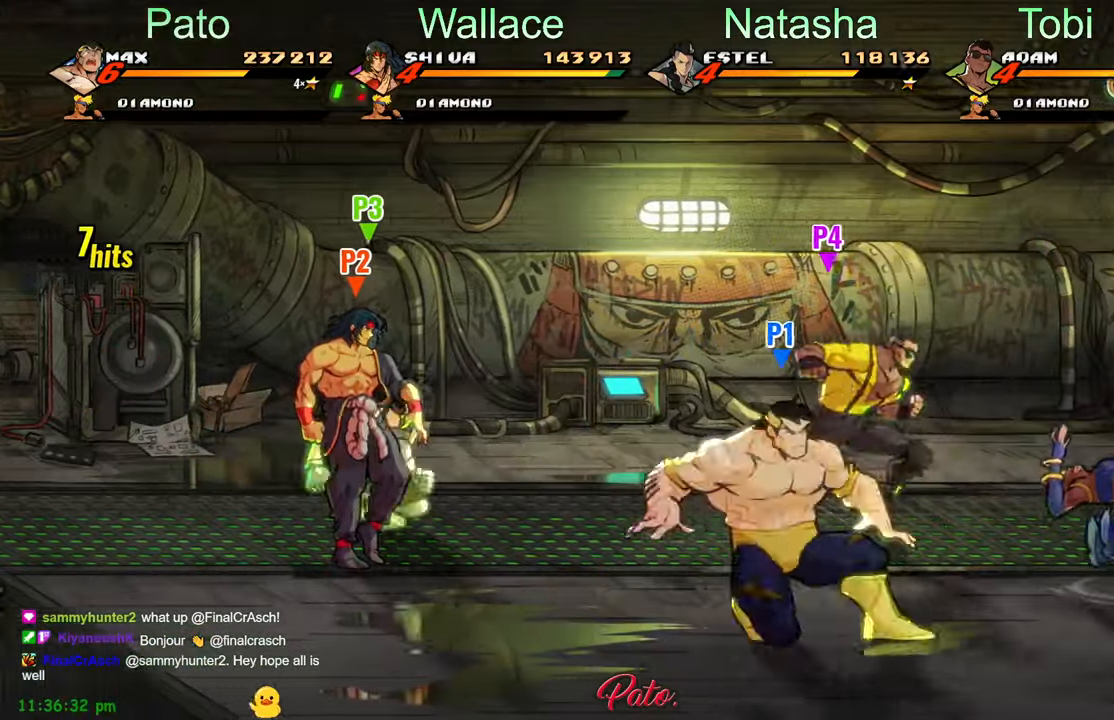
{"buttons": ["DPAD_DOWN"], "left_stick": "center", "events": [[184, "DPAD_DOWN", "down"], [267, "DPAD_RIGHT", "up"]]}
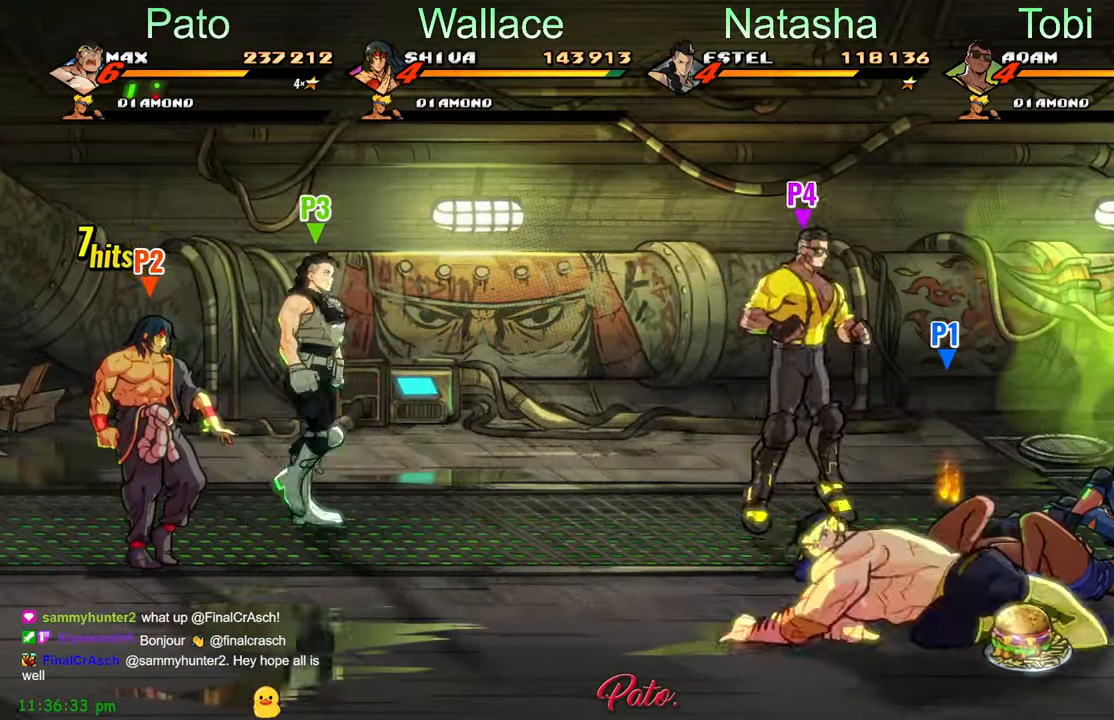
{"buttons": [], "left_stick": "center", "events": [[267, "DPAD_DOWN", "up"], [284, "DPAD_RIGHT", "down"], [417, "DPAD_RIGHT", "up"]]}
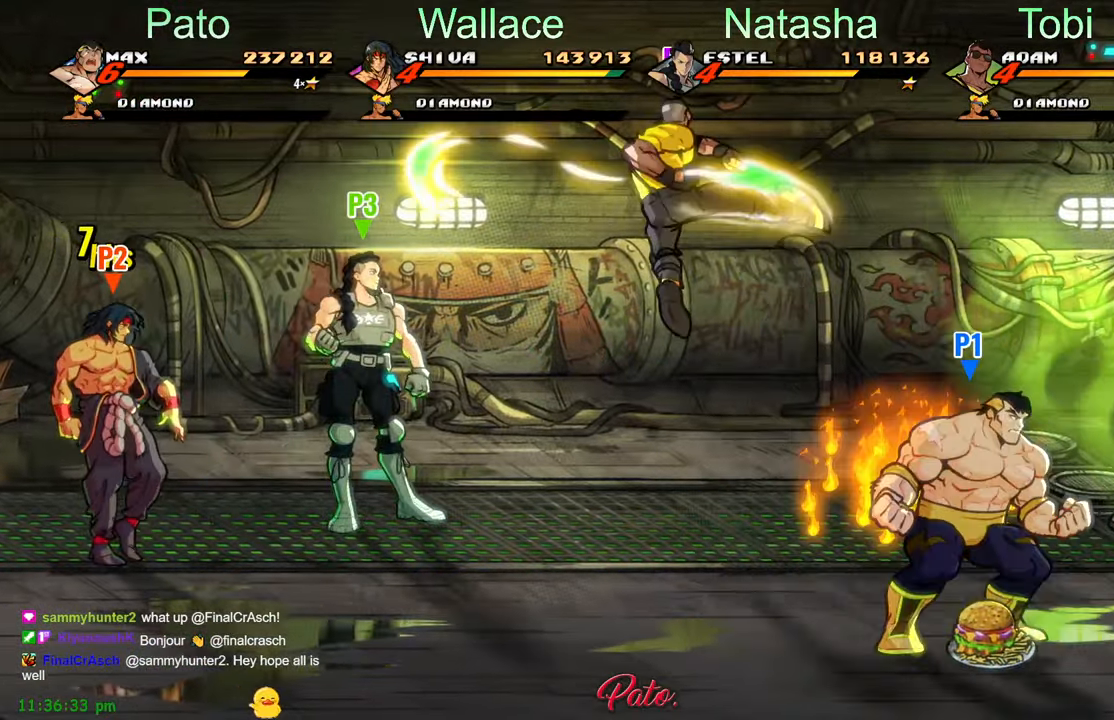
{"buttons": ["DPAD_RIGHT"], "left_stick": "center", "events": [[467, "DPAD_RIGHT", "down"]]}
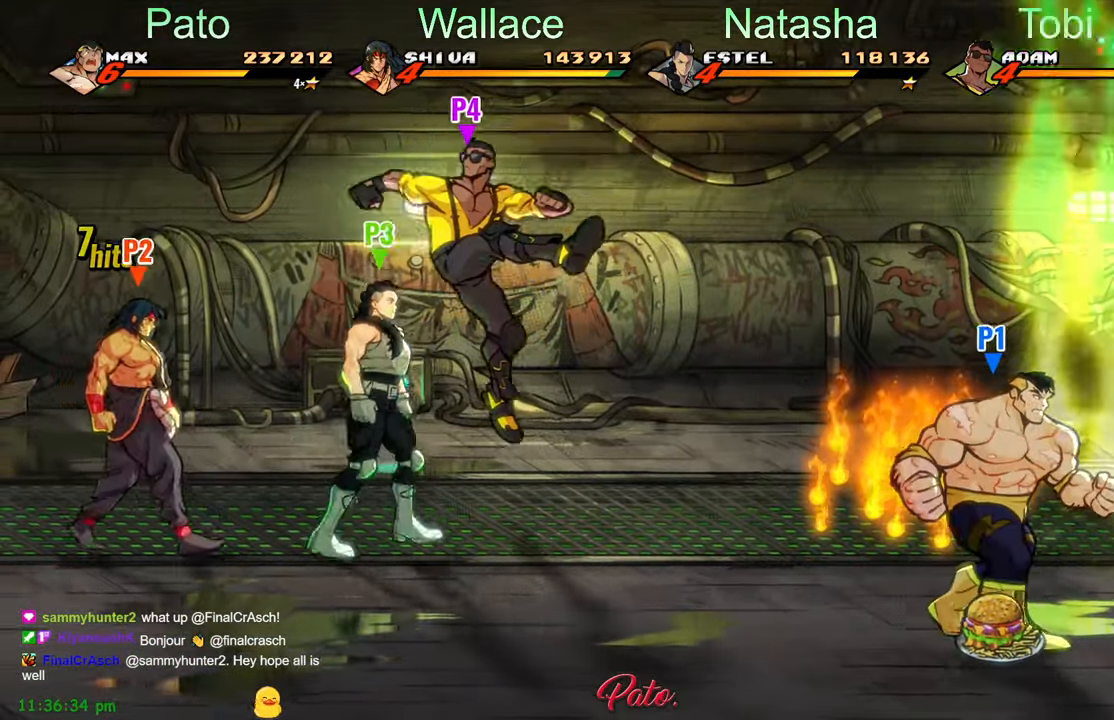
{"buttons": ["DPAD_UP", "DPAD_RIGHT"], "left_stick": "center", "events": [[434, "DPAD_UP", "down"]]}